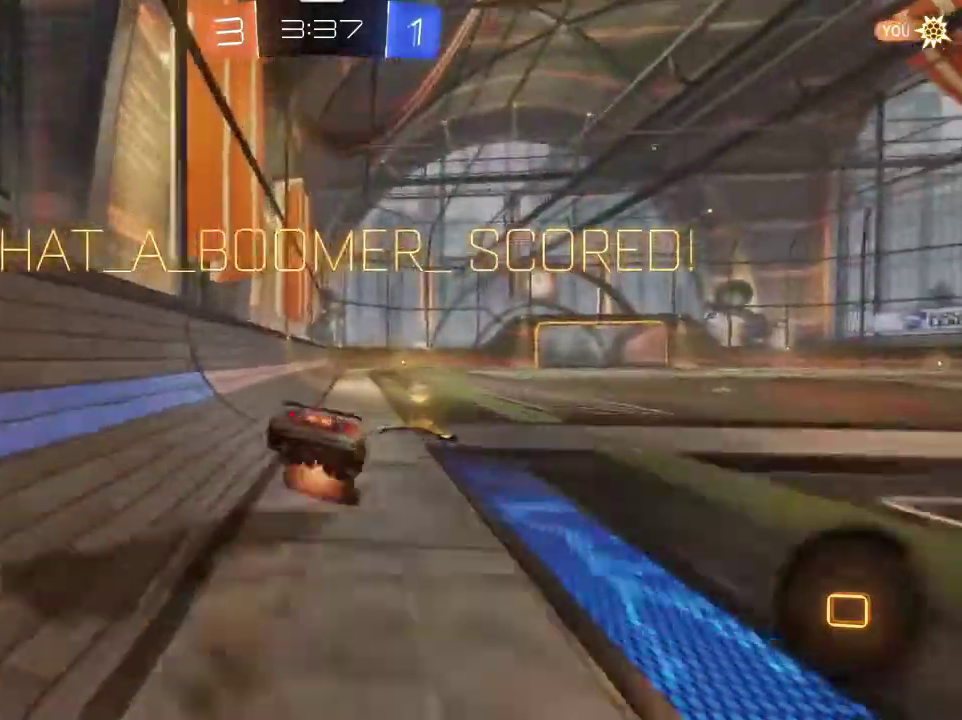
Gameplay with a controller (PlayStation layout); each line is a JSON object with the inputs held at the frame after it (dt_ms = milliseconds from this image to that frame). "events" lists button and stick changes between this image and that frame as [ms after this image, input, new state], when the widget could be followed in between.
{"dt_ms": 300, "buttons": ["L1"], "left_stick": "up-right", "right_stick": "center", "events": [[67, "left_stick", "up-right"], [134, "CROSS", "up"], [234, "R2", "up"]]}
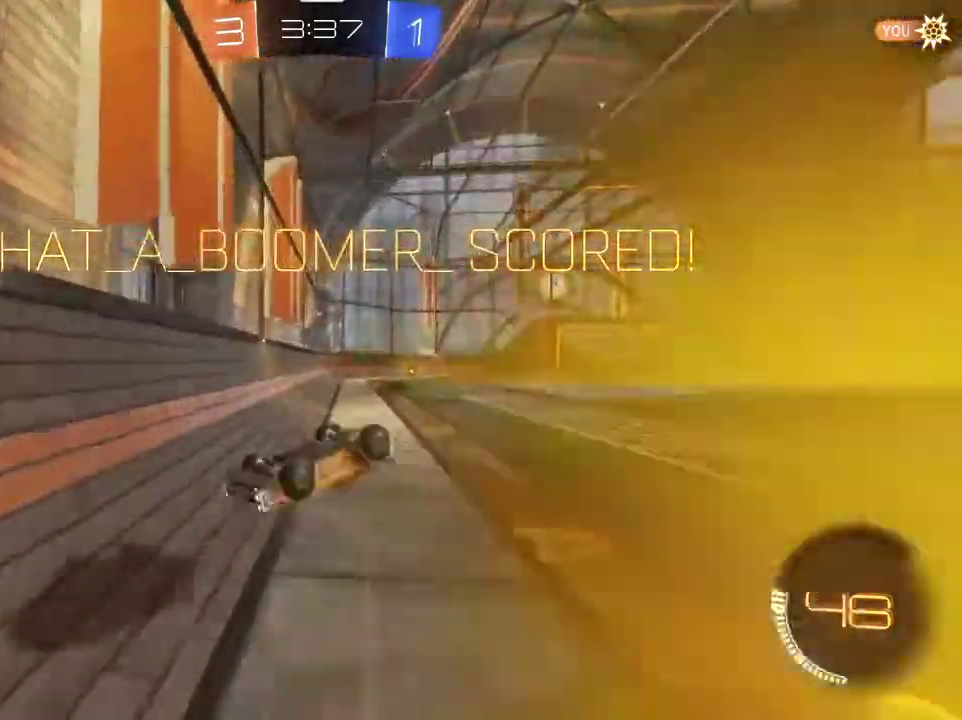
{"dt_ms": 401, "buttons": [], "left_stick": "center", "right_stick": "center", "events": [[34, "left_stick", "right"], [134, "L1", "up"], [134, "left_stick", "center"]]}
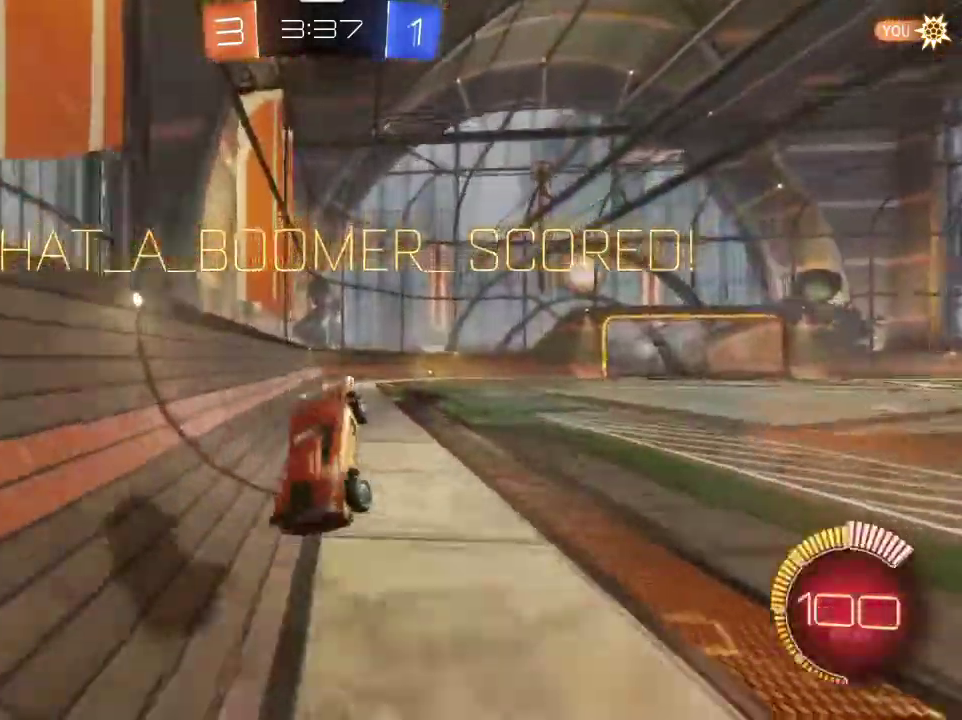
{"dt_ms": 801, "buttons": [], "left_stick": "center", "right_stick": "center", "events": [[667, "CROSS", "down"], [801, "CROSS", "up"]]}
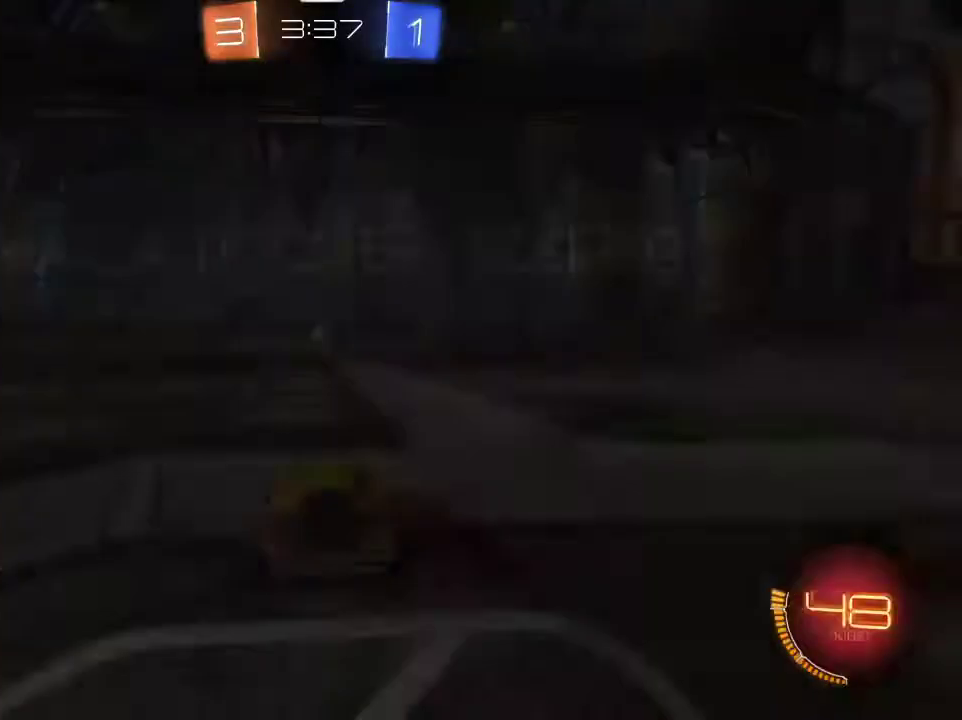
{"dt_ms": 300, "buttons": [], "left_stick": "center", "right_stick": "center", "events": []}
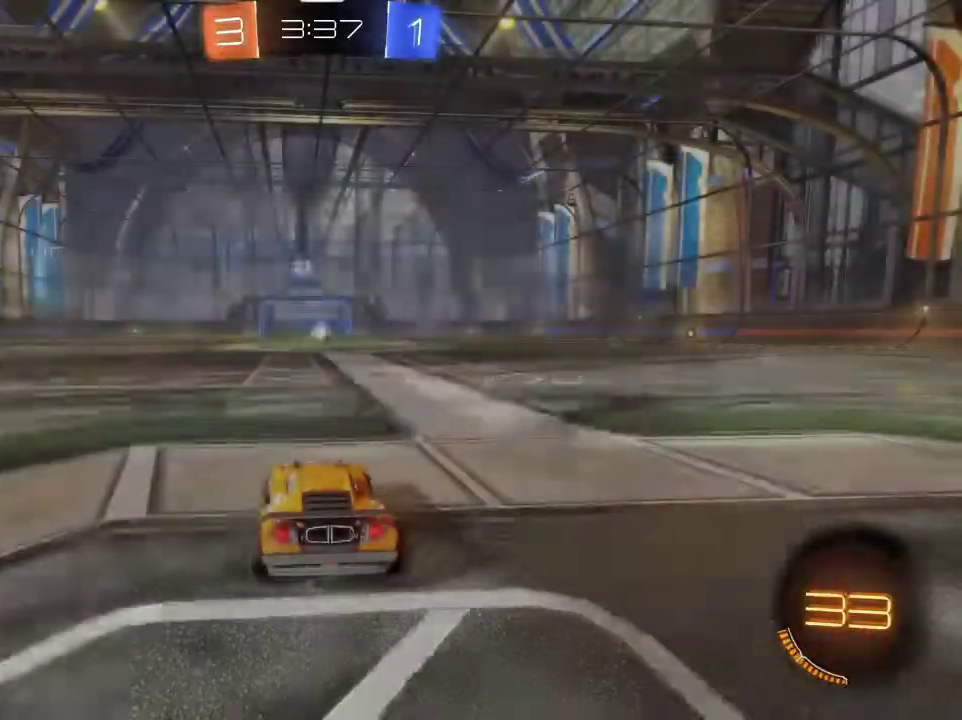
{"dt_ms": 500, "buttons": [], "left_stick": "center", "right_stick": "down-right", "events": [[167, "SQUARE", "down"], [267, "SQUARE", "up"], [400, "right_stick", "down-right"]]}
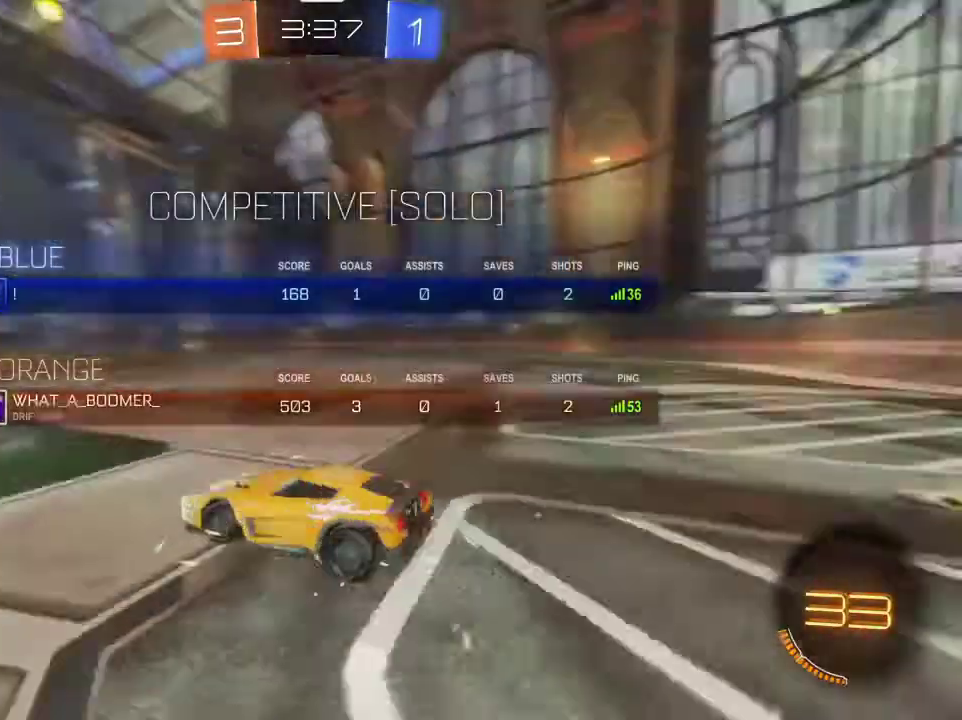
{"dt_ms": 701, "buttons": ["SQUARE", "R1", "R2"], "left_stick": "center", "right_stick": "center", "events": [[334, "right_stick", "left"], [434, "R1", "down"], [434, "R2", "down"], [434, "right_stick", "center"], [534, "SQUARE", "down"]]}
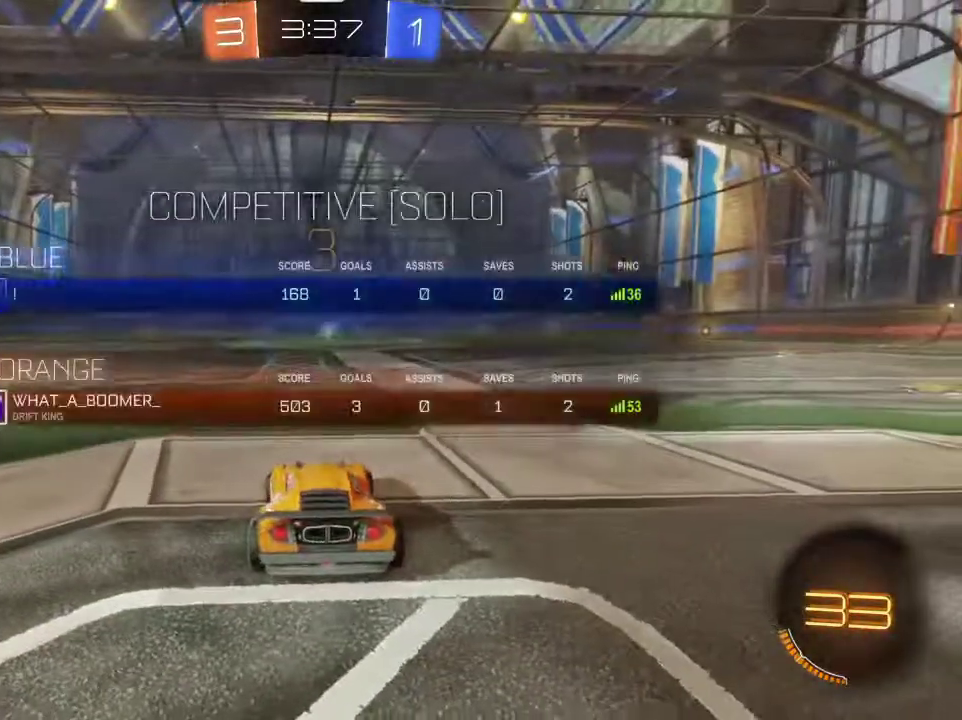
{"dt_ms": 300, "buttons": ["TRIANGLE", "R1", "R2"], "left_stick": "center", "right_stick": "center", "events": [[134, "SQUARE", "up"], [200, "TRIANGLE", "down"]]}
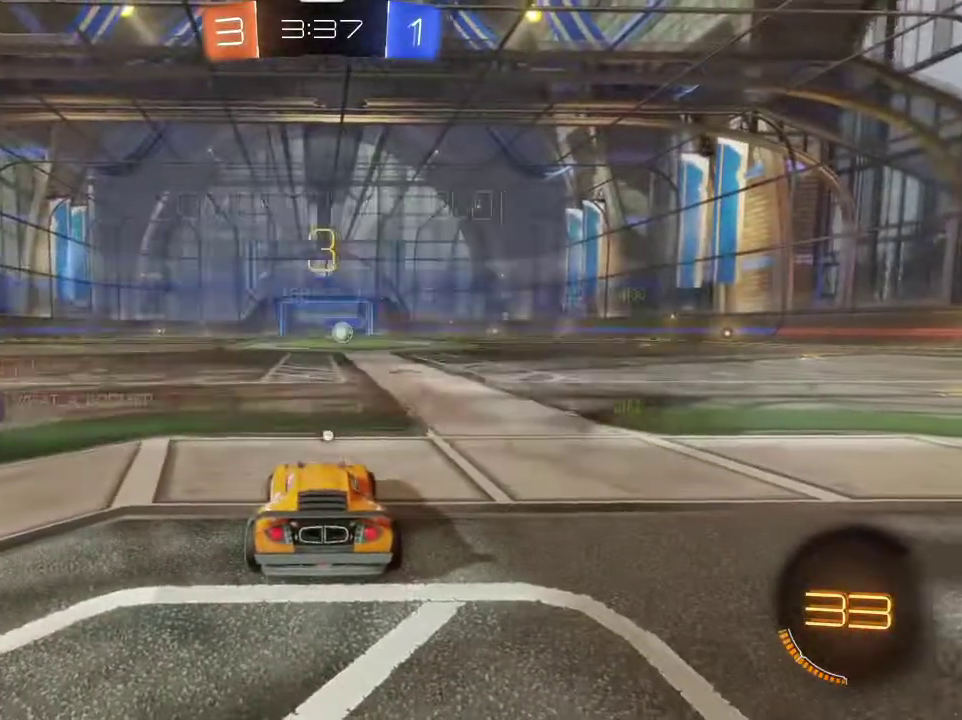
{"dt_ms": 501, "buttons": ["R1", "R2"], "left_stick": "center", "right_stick": "center", "events": [[34, "TRIANGLE", "up"], [167, "SQUARE", "down"], [301, "SQUARE", "up"], [367, "TRIANGLE", "down"], [501, "TRIANGLE", "up"]]}
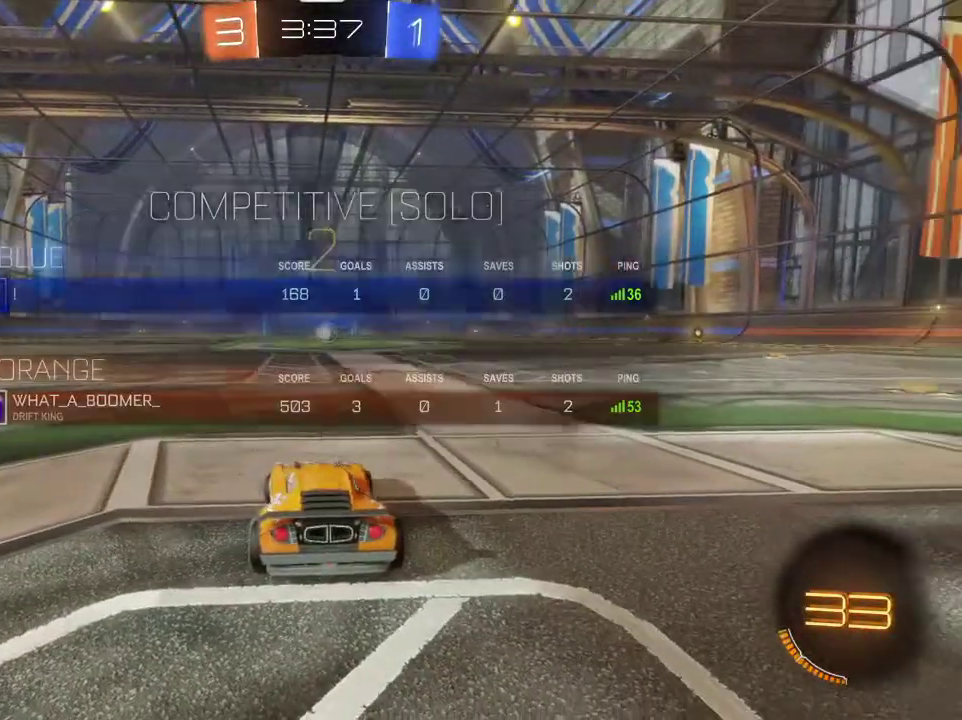
{"dt_ms": 500, "buttons": ["SQUARE", "R1", "R2"], "left_stick": "center", "right_stick": "center", "events": [[200, "SQUARE", "down"]]}
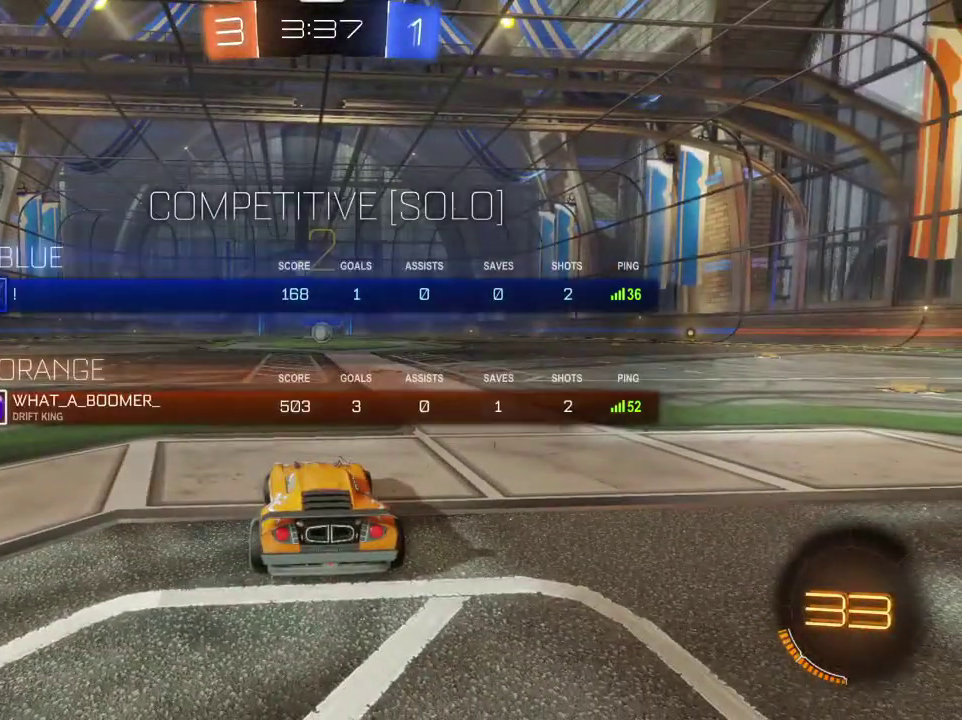
{"dt_ms": 501, "buttons": ["SQUARE", "R1", "R2"], "left_stick": "center", "right_stick": "center", "events": []}
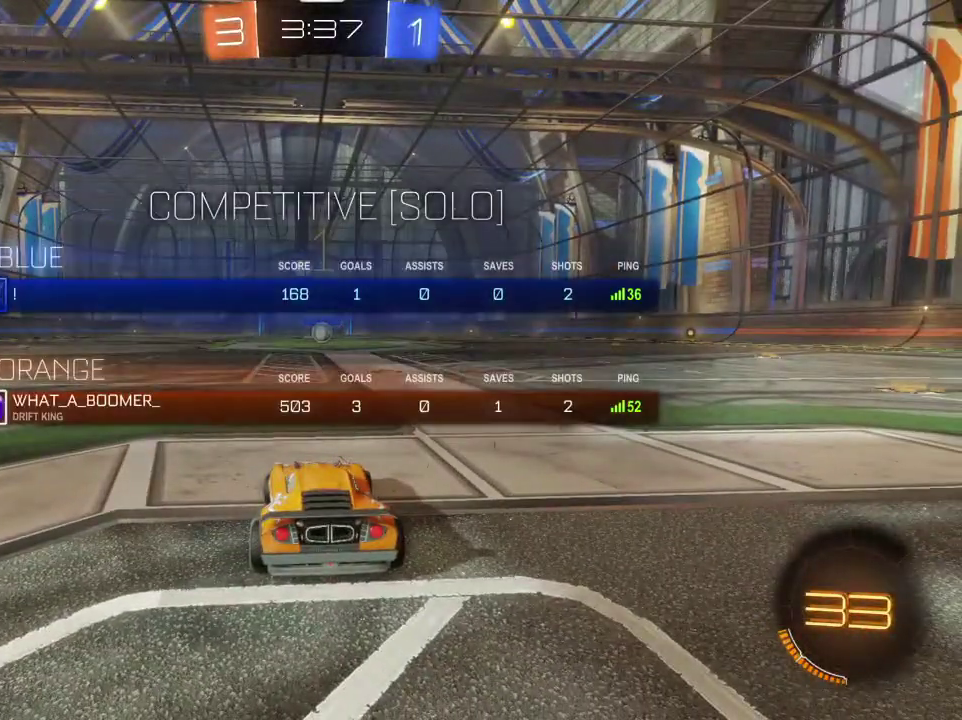
{"dt_ms": 500, "buttons": ["R1", "R2"], "left_stick": "center", "right_stick": "center", "events": [[300, "SQUARE", "up"]]}
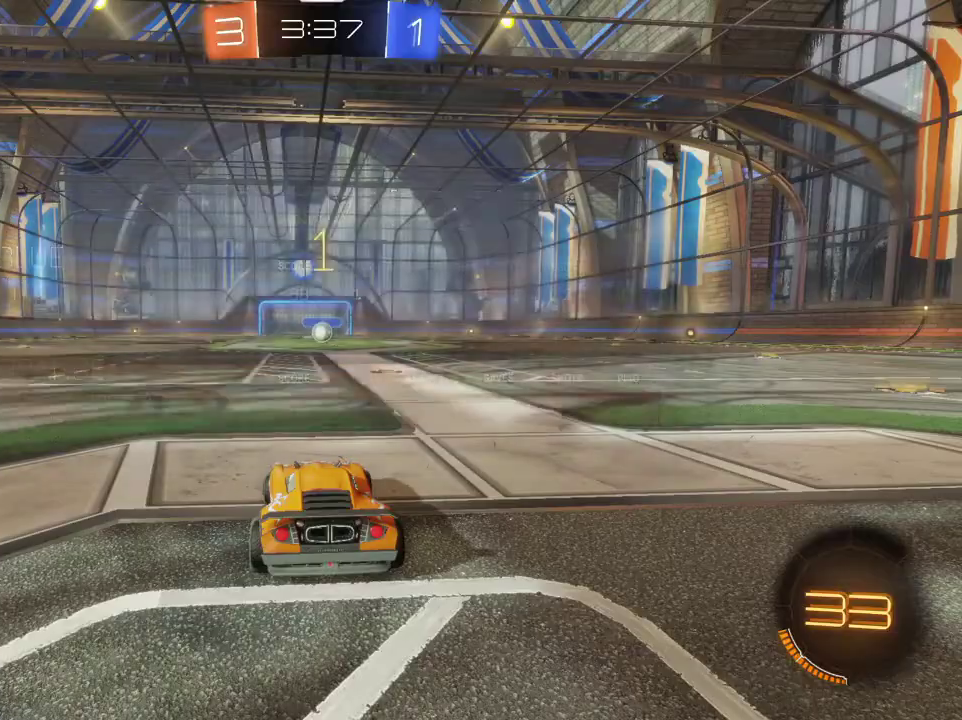
{"dt_ms": 501, "buttons": ["R1", "R2"], "left_stick": "center", "right_stick": "center", "events": [[34, "left_stick", "right"], [234, "left_stick", "center"]]}
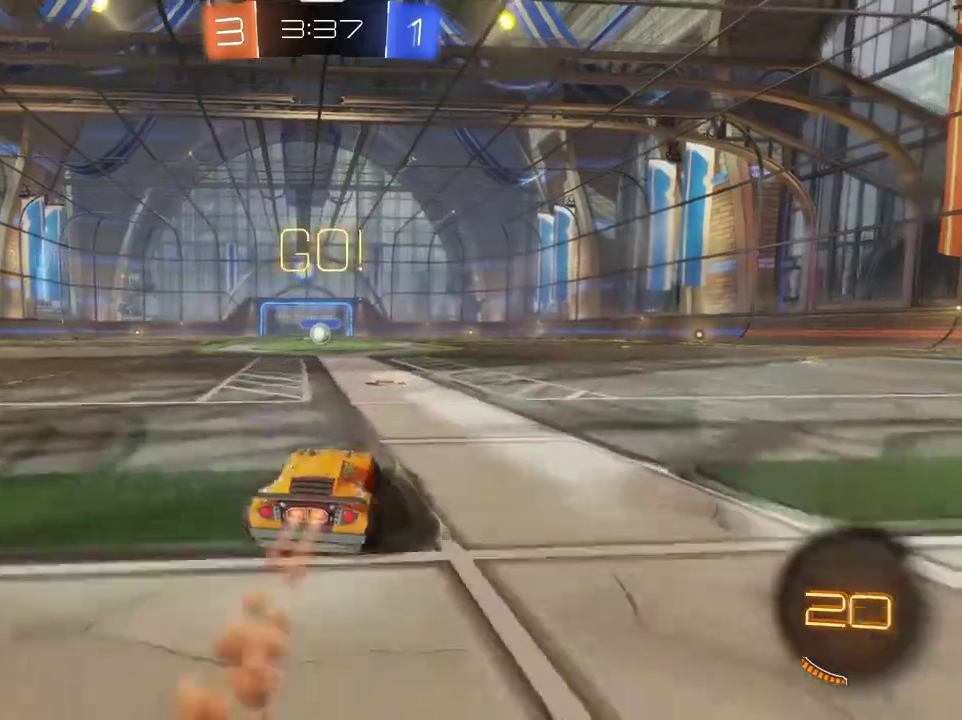
{"dt_ms": 701, "buttons": ["CROSS", "R1"], "left_stick": "center", "right_stick": "center", "events": [[100, "left_stick", "right"], [233, "CROSS", "down"], [267, "left_stick", "up-left"], [467, "left_stick", "left"], [634, "left_stick", "center"], [667, "R2", "up"]]}
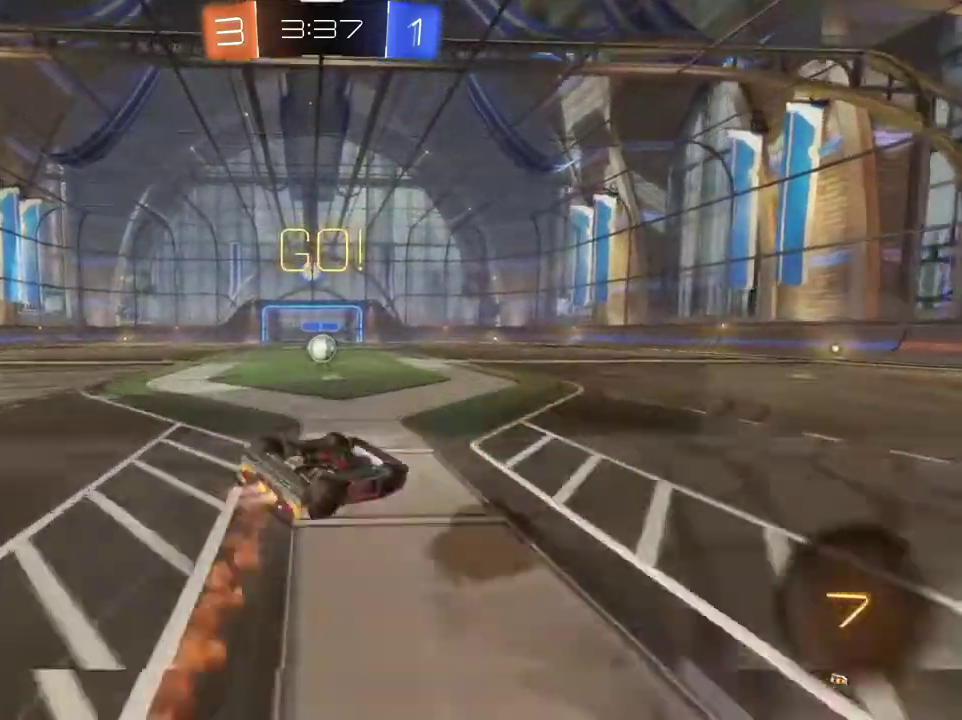
{"dt_ms": 300, "buttons": [], "left_stick": "left", "right_stick": "center", "events": [[200, "R1", "up"], [233, "CROSS", "up"], [300, "left_stick", "left"]]}
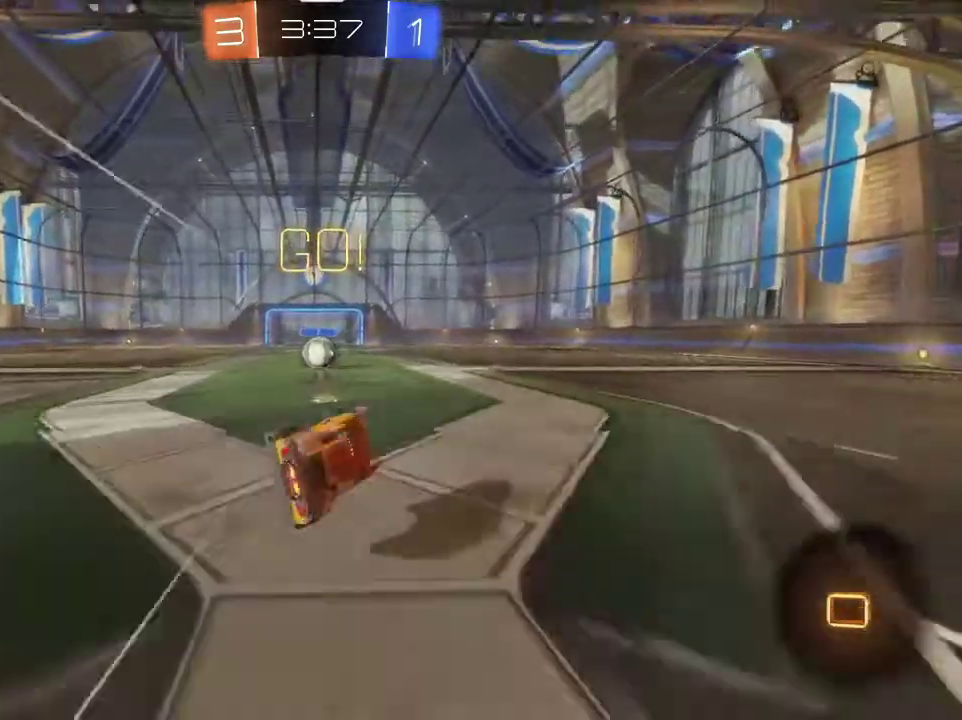
{"dt_ms": 601, "buttons": ["CROSS", "L1", "R2"], "left_stick": "up-right", "right_stick": "center", "events": [[234, "left_stick", "up-left"], [267, "R2", "down"], [534, "CROSS", "down"], [567, "left_stick", "up-right"], [601, "L1", "down"]]}
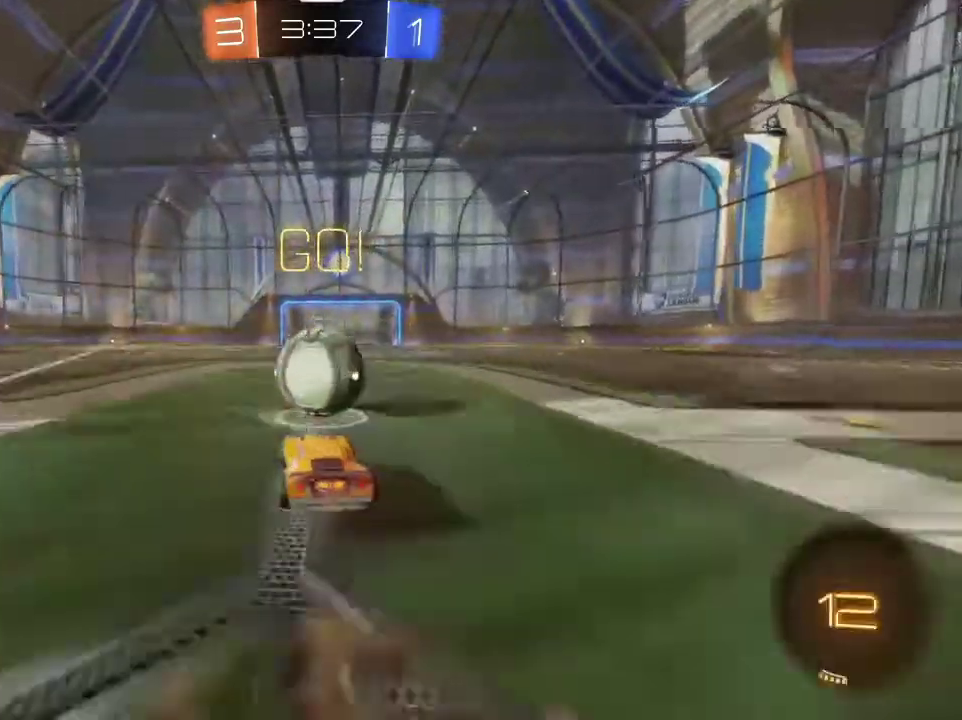
{"dt_ms": 400, "buttons": ["L1", "R2"], "left_stick": "up-right", "right_stick": "center", "events": [[33, "CROSS", "up"], [133, "CROSS", "down"], [266, "CROSS", "up"]]}
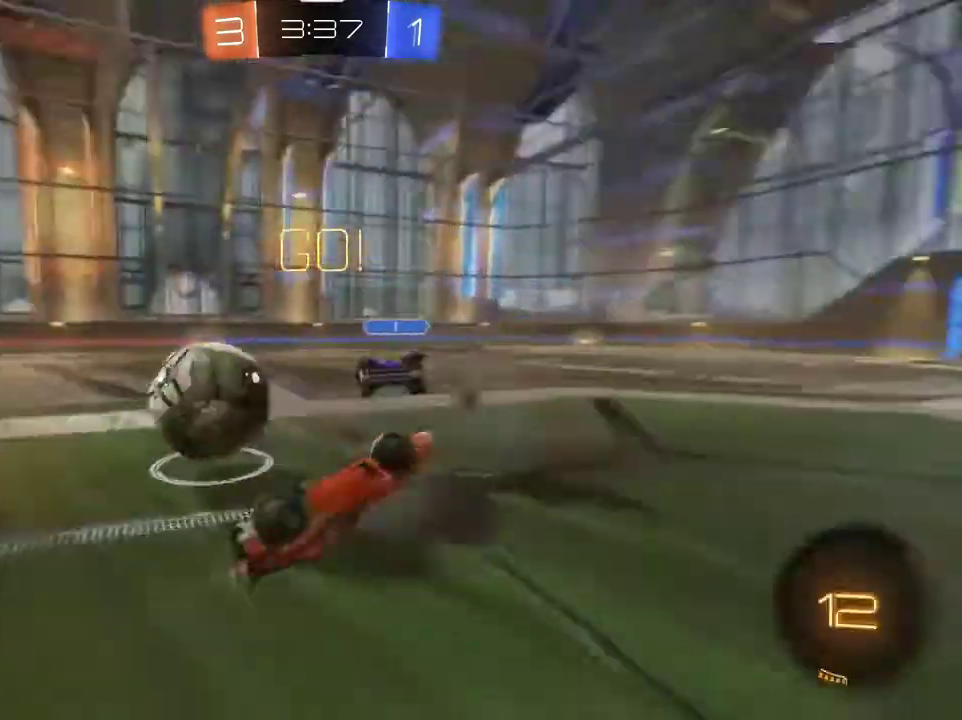
{"dt_ms": 400, "buttons": ["R2"], "left_stick": "up-right", "right_stick": "center", "events": [[133, "L1", "up"]]}
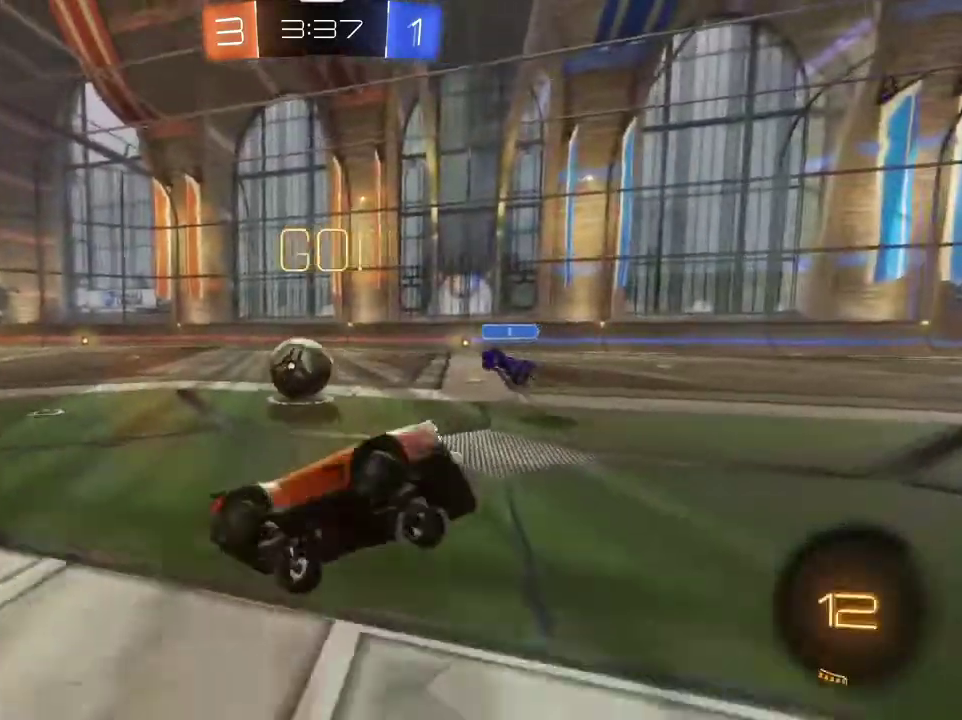
{"dt_ms": 701, "buttons": ["R2"], "left_stick": "up-right", "right_stick": "center", "events": [[501, "L1", "down"], [568, "L1", "up"]]}
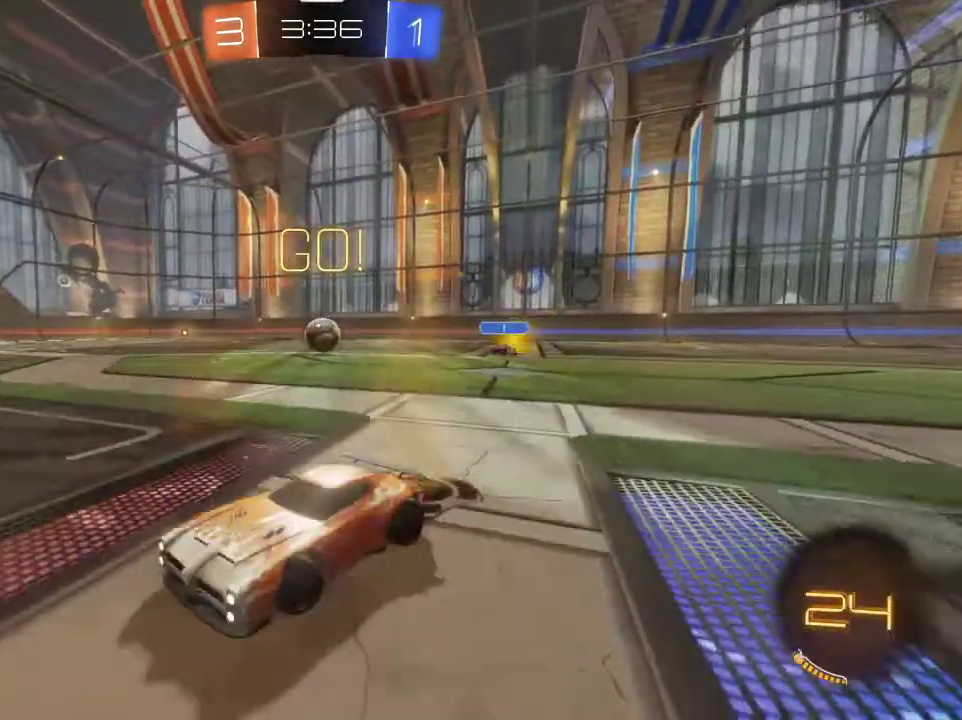
{"dt_ms": 400, "buttons": ["R1", "R2"], "left_stick": "right", "right_stick": "center", "events": [[33, "R1", "down"], [200, "left_stick", "right"]]}